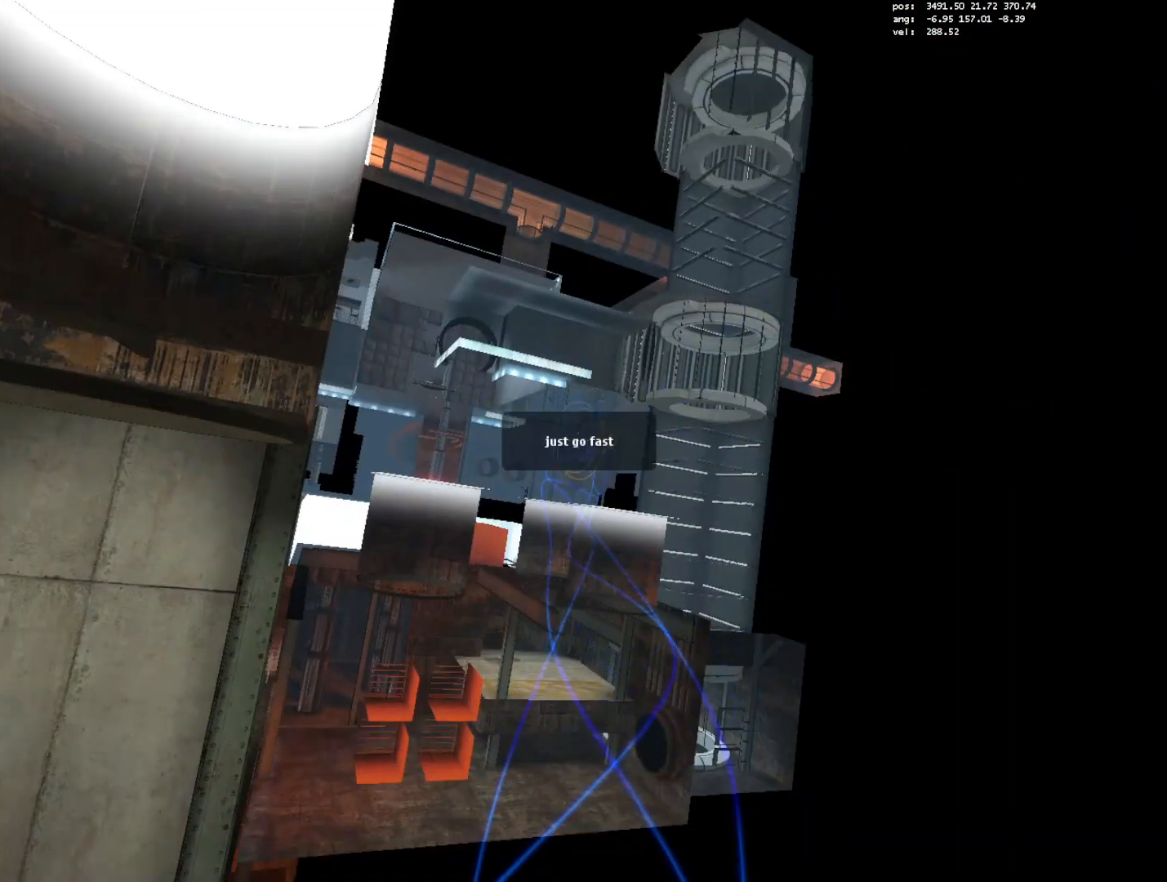
Gameplay with keyboard and mouse; each line is a JSON object with the keys and mouse buttons held at the frame after it. "events" lists presses ("down") and releases ("up") of "1", "a", "alt", "c", "ctrl", "d", "e", "escape", "f", "q", "r", "s", "shift", "space", "w", "x", "z", "mouse_left", "mouse_right", "mouse_wheel_up" and "mouse_wheel_down" between this image and that frame as [ms after this image, input, new state], when the widget could be followed in between. "mouse_left", "mouse_right", "mouse_wheel_up", "mouse_wheel_down" = the "left", "right", "wheel_up", "wheel_down" buttons of the "mouse" list. No other keys are recorded. Mouse movement is not recorded.
{"keys": ["a", "ctrl"], "mouse": [], "events": [[450, "w", "up"]]}
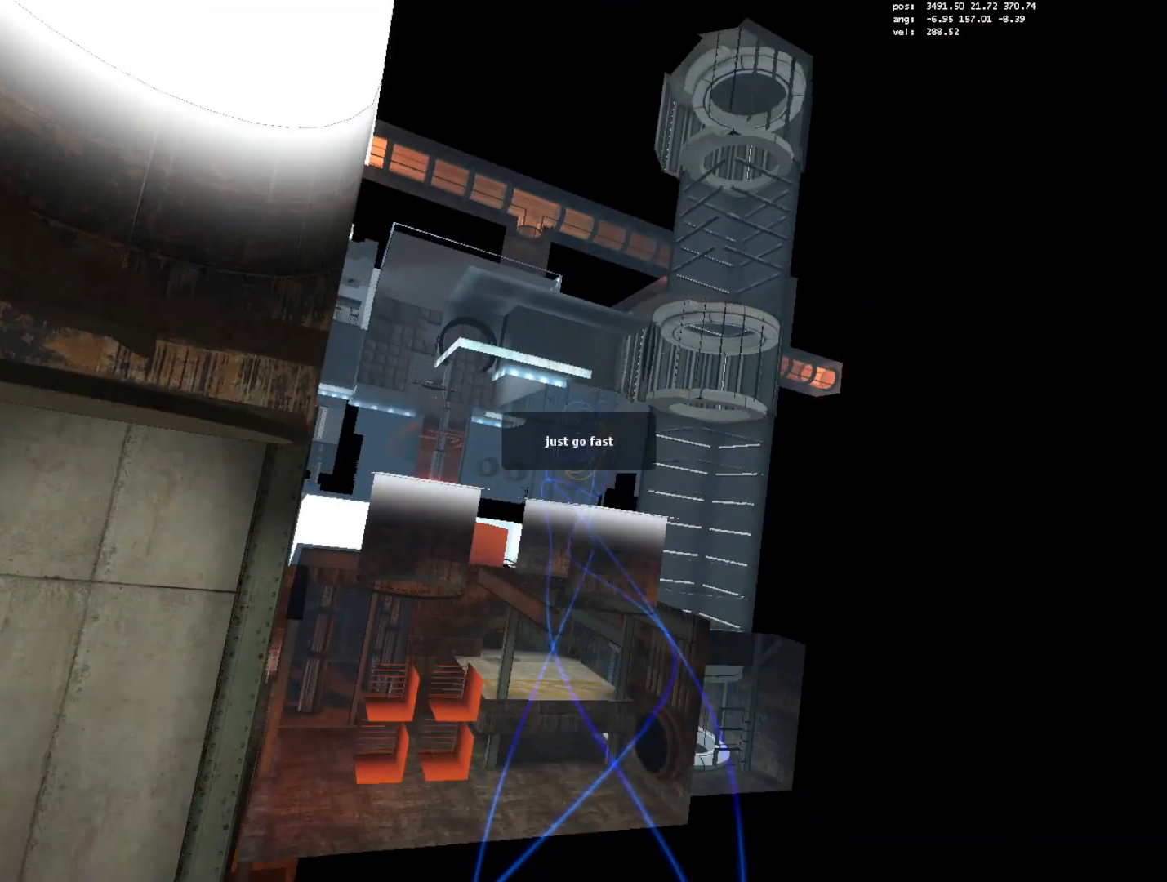
{"keys": ["w"], "mouse": [], "events": [[317, "w", "down"], [367, "a", "up"], [467, "ctrl", "up"]]}
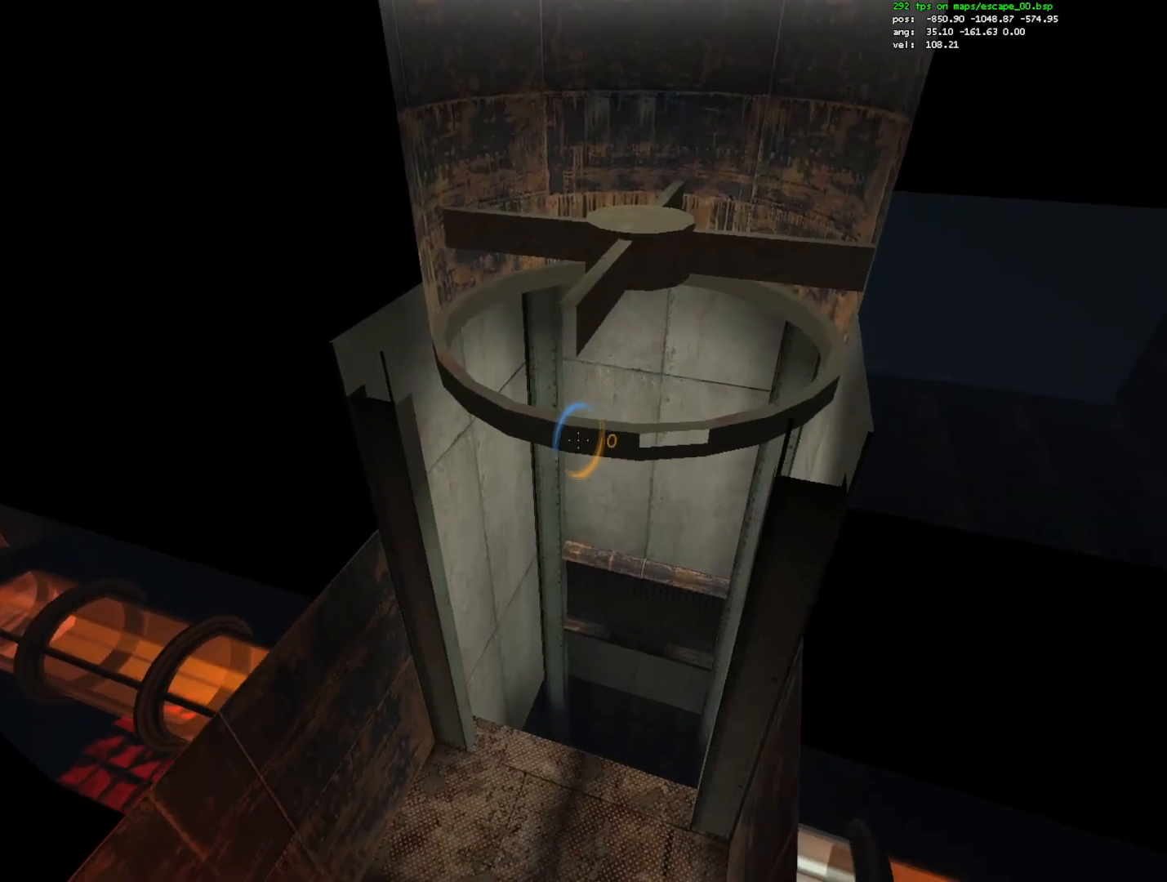
{"keys": [], "mouse": ["right"], "events": [[50, "d", "down"], [100, "w", "up"], [200, "mouse_right", "down"], [233, "d", "up"]]}
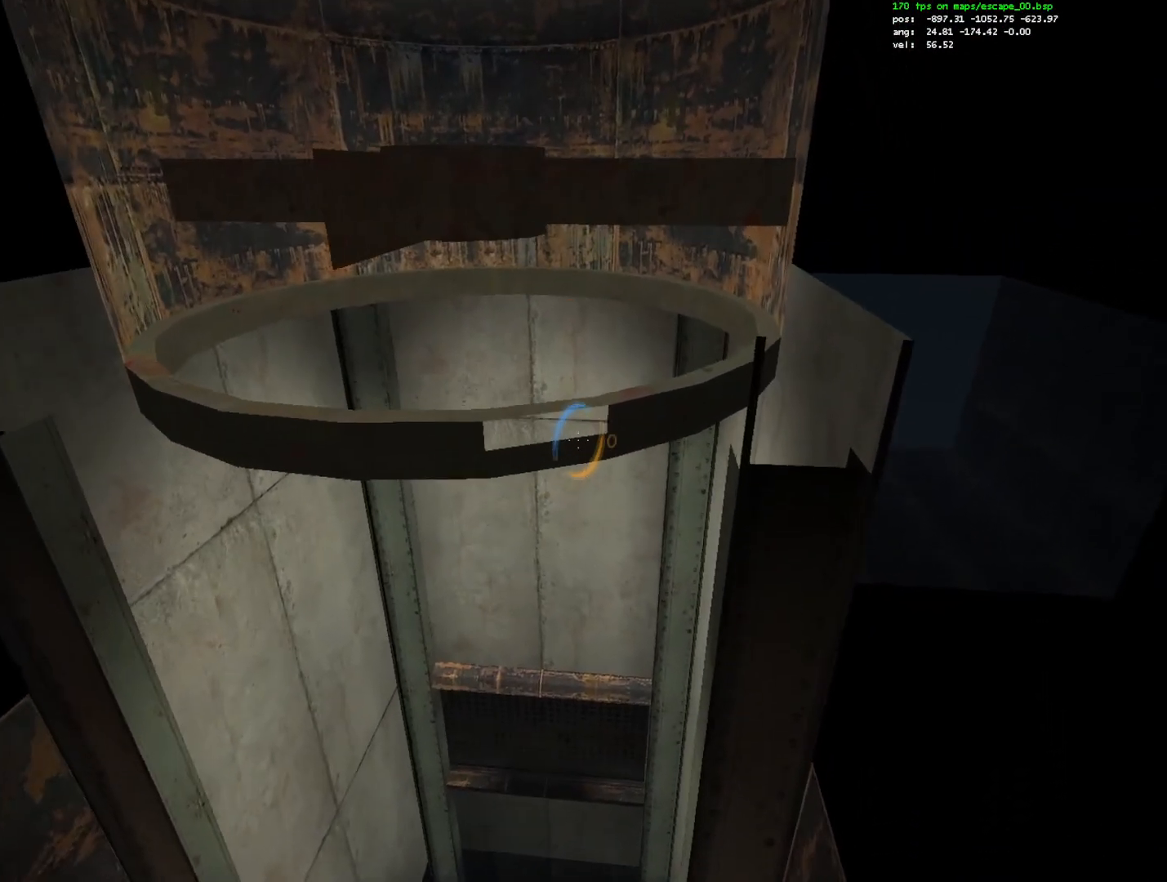
{"keys": [], "mouse": [], "events": [[217, "mouse_right", "up"]]}
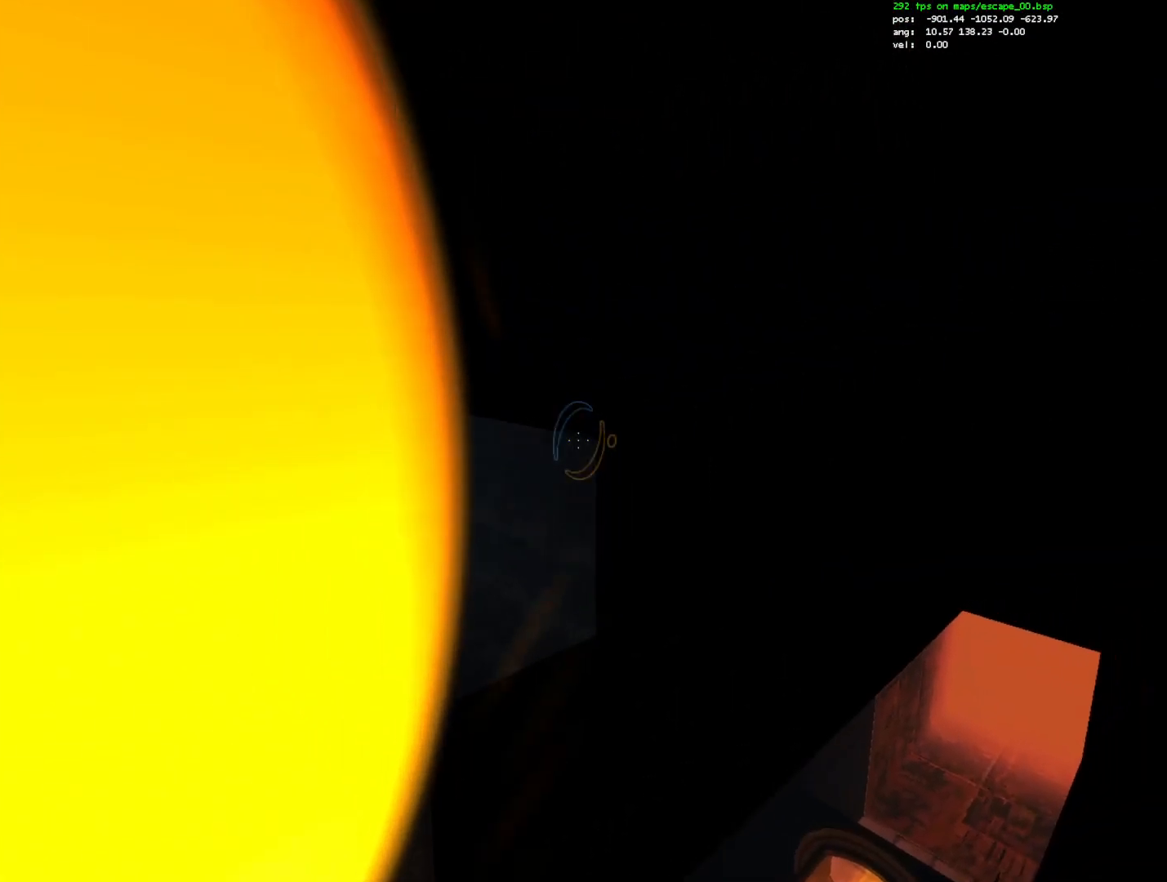
{"keys": [], "mouse": [], "events": [[267, "mouse_left", "down"], [417, "mouse_left", "up"]]}
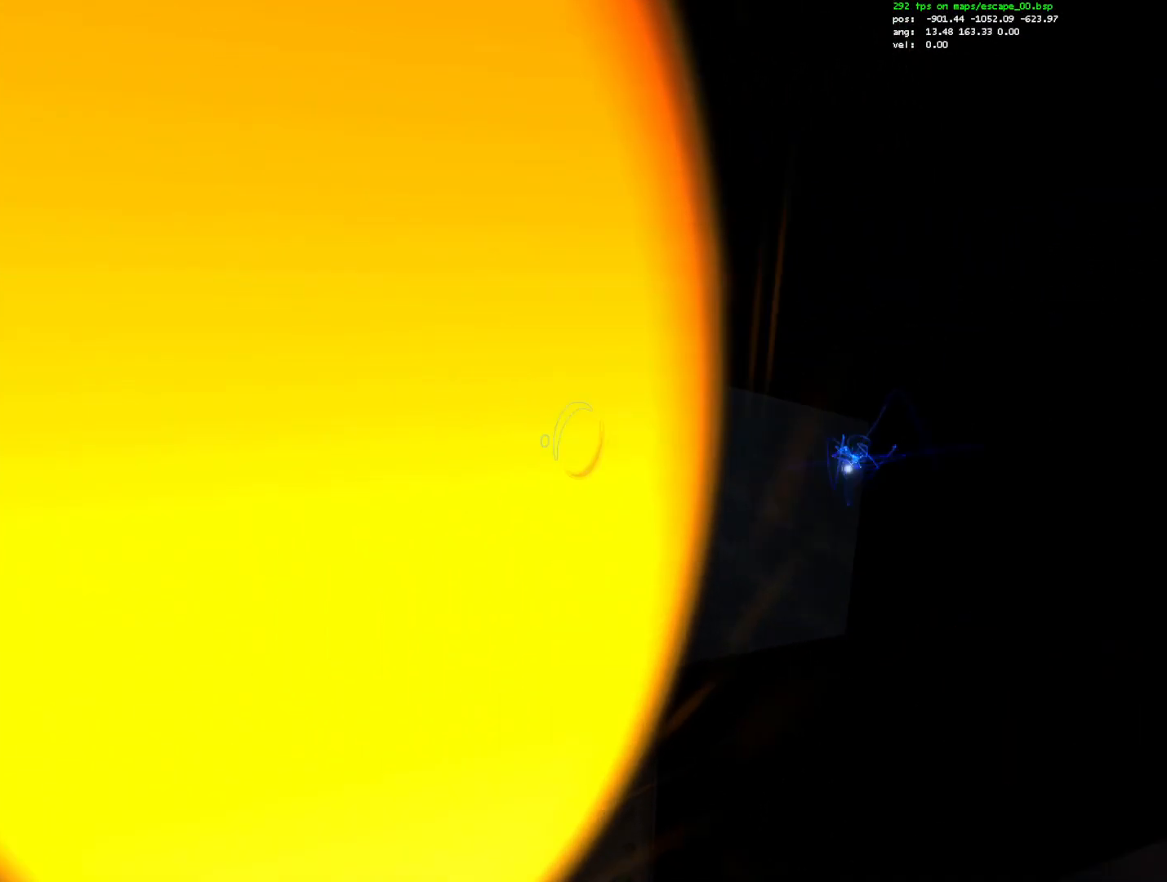
{"keys": [], "mouse": [], "events": [[100, "w", "down"], [250, "w", "up"]]}
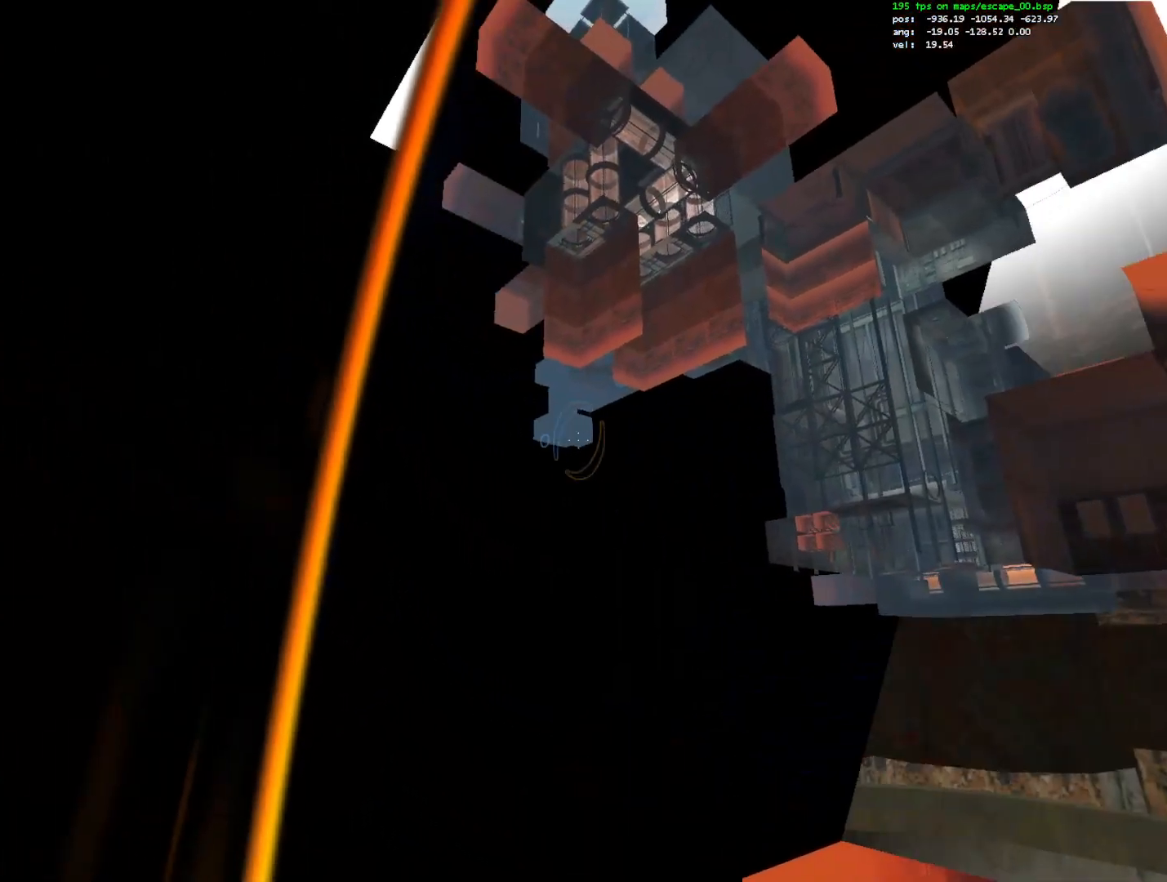
{"keys": [], "mouse": [], "events": [[167, "d", "down"], [217, "d", "up"]]}
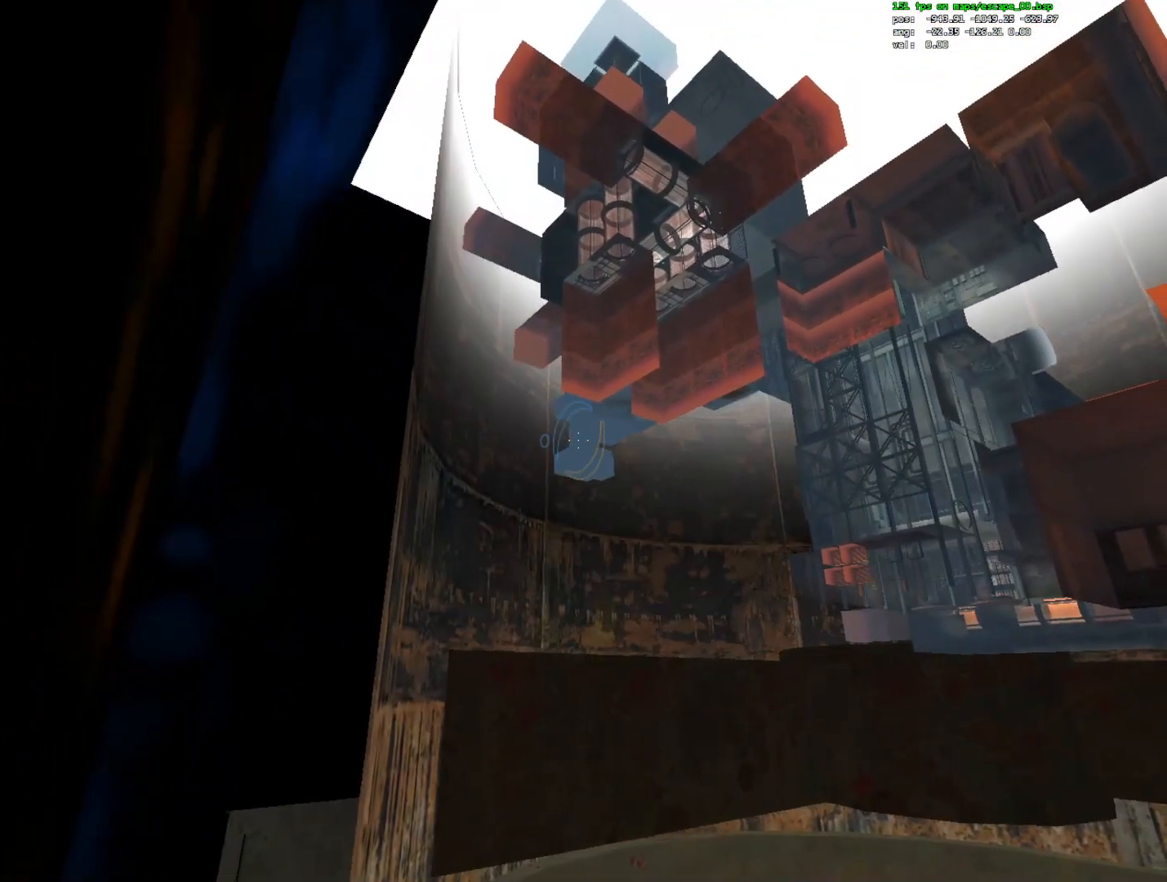
{"keys": [], "mouse": [], "events": [[83, "d", "down"], [133, "d", "up"], [317, "mouse_left", "down"], [367, "a", "down"], [417, "a", "up"], [417, "mouse_left", "up"]]}
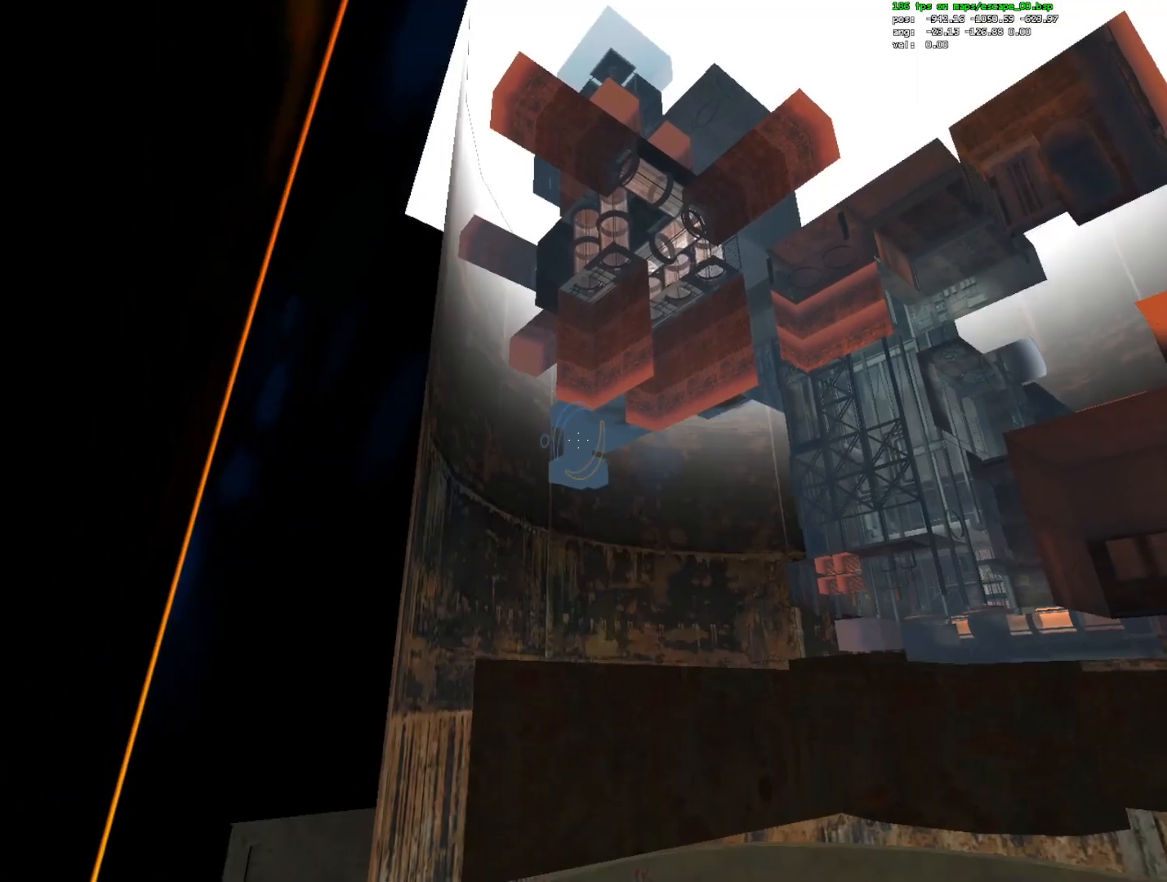
{"keys": [], "mouse": [], "events": [[333, "q", "down"], [433, "q", "up"]]}
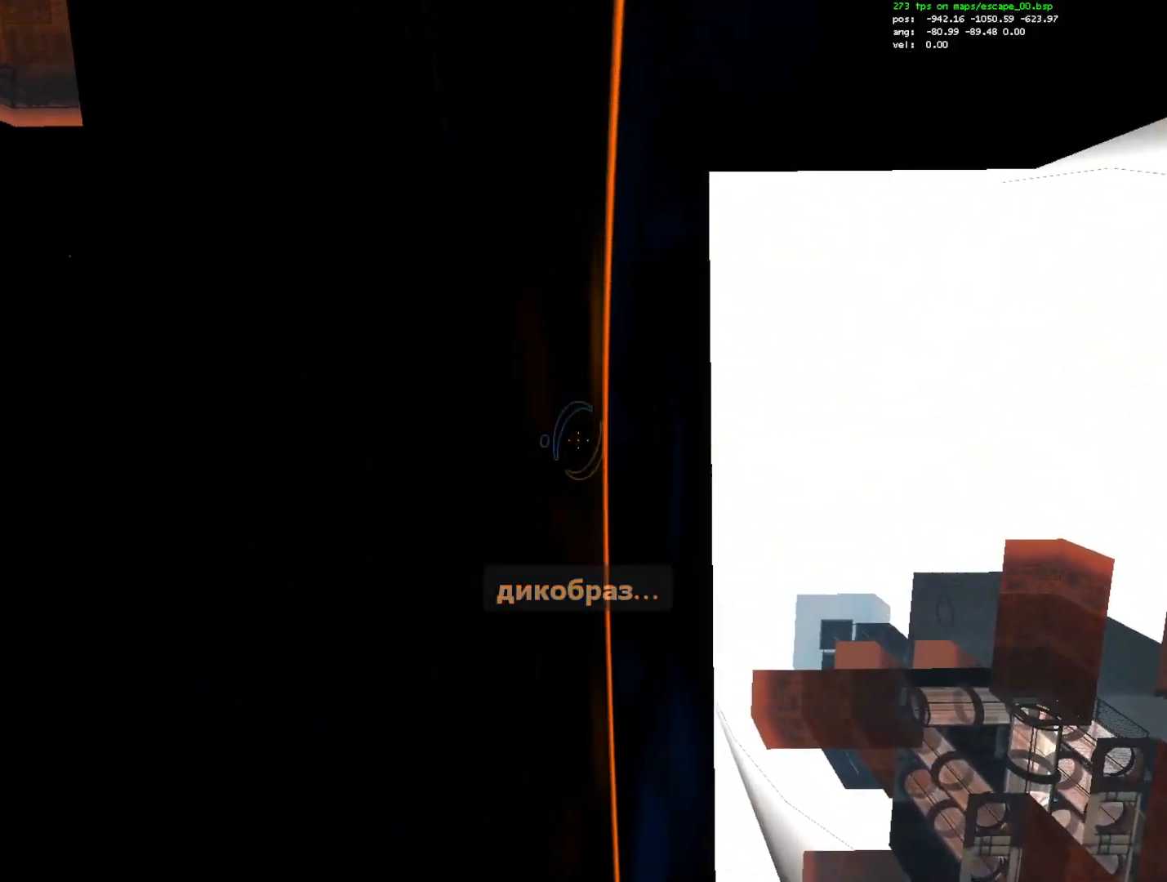
{"keys": [], "mouse": [], "events": []}
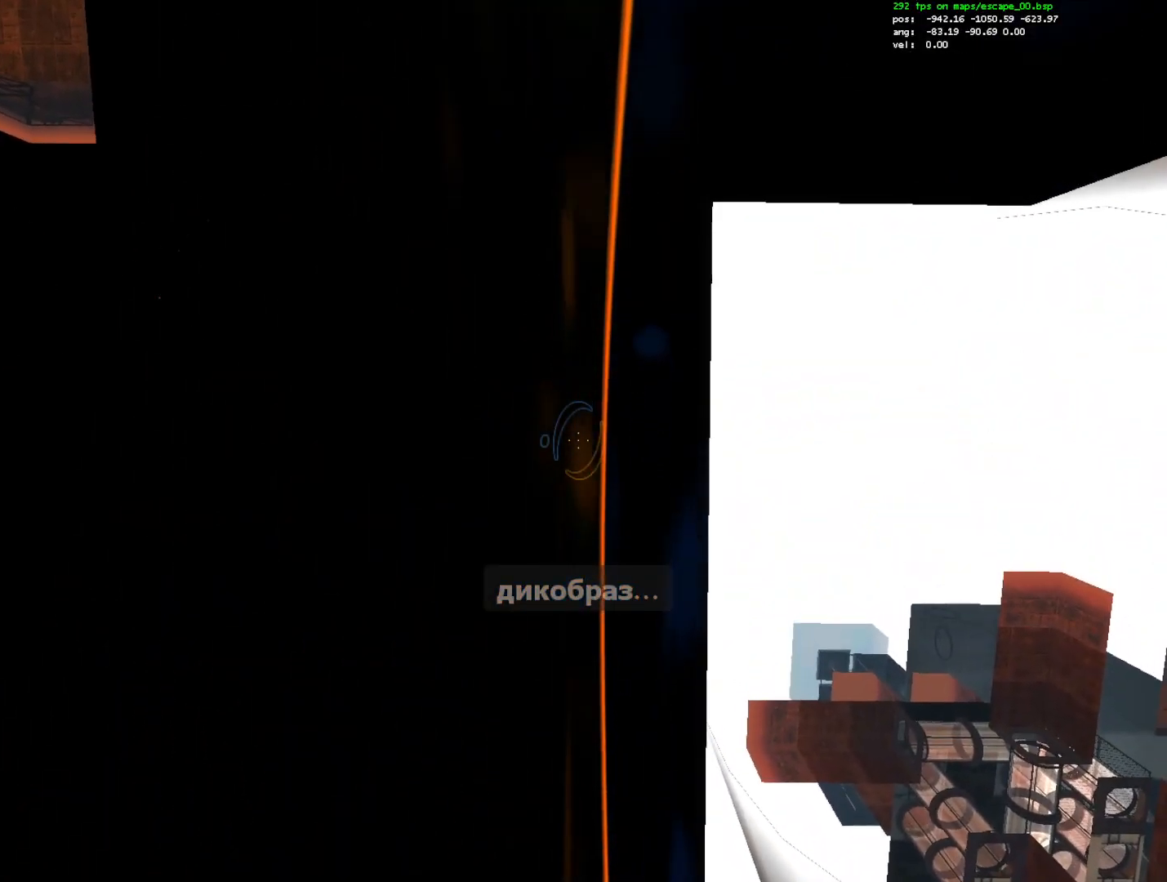
{"keys": ["a", "ctrl", "space"], "mouse": ["right"], "events": [[233, "d", "down"], [367, "d", "up"], [500, "a", "down"], [500, "ctrl", "down"], [500, "mouse_right", "down"], [500, "space", "down"]]}
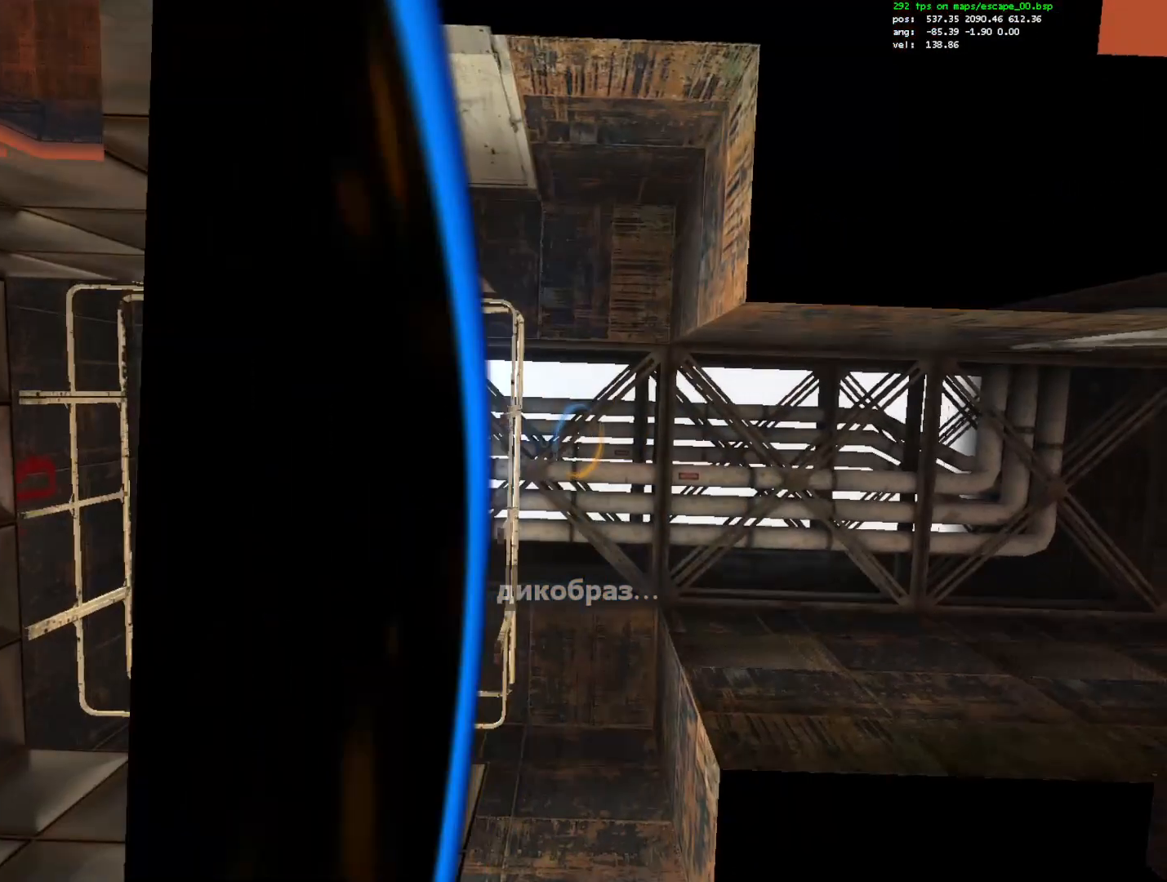
{"keys": ["a", "ctrl", "space"], "mouse": [], "events": [[150, "mouse_right", "up"]]}
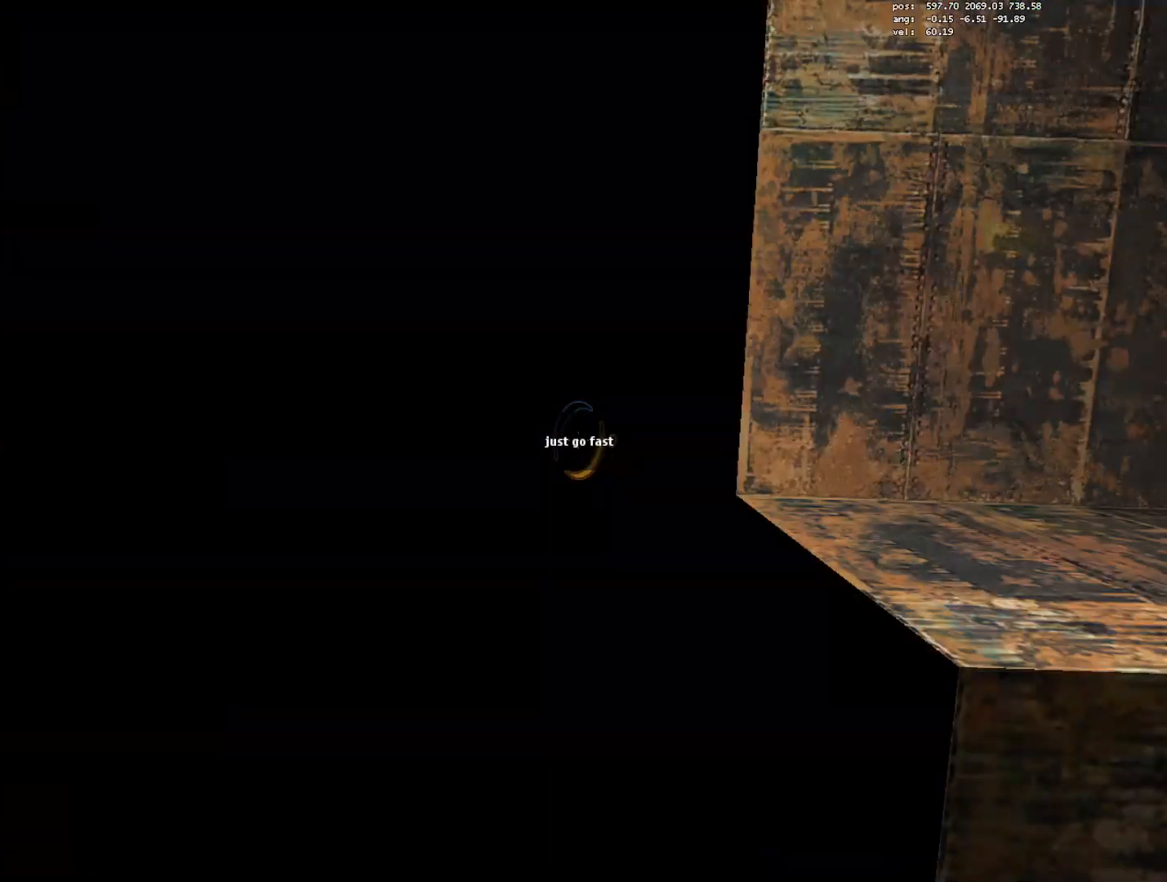
{"keys": ["a", "ctrl", "space"], "mouse": [], "events": []}
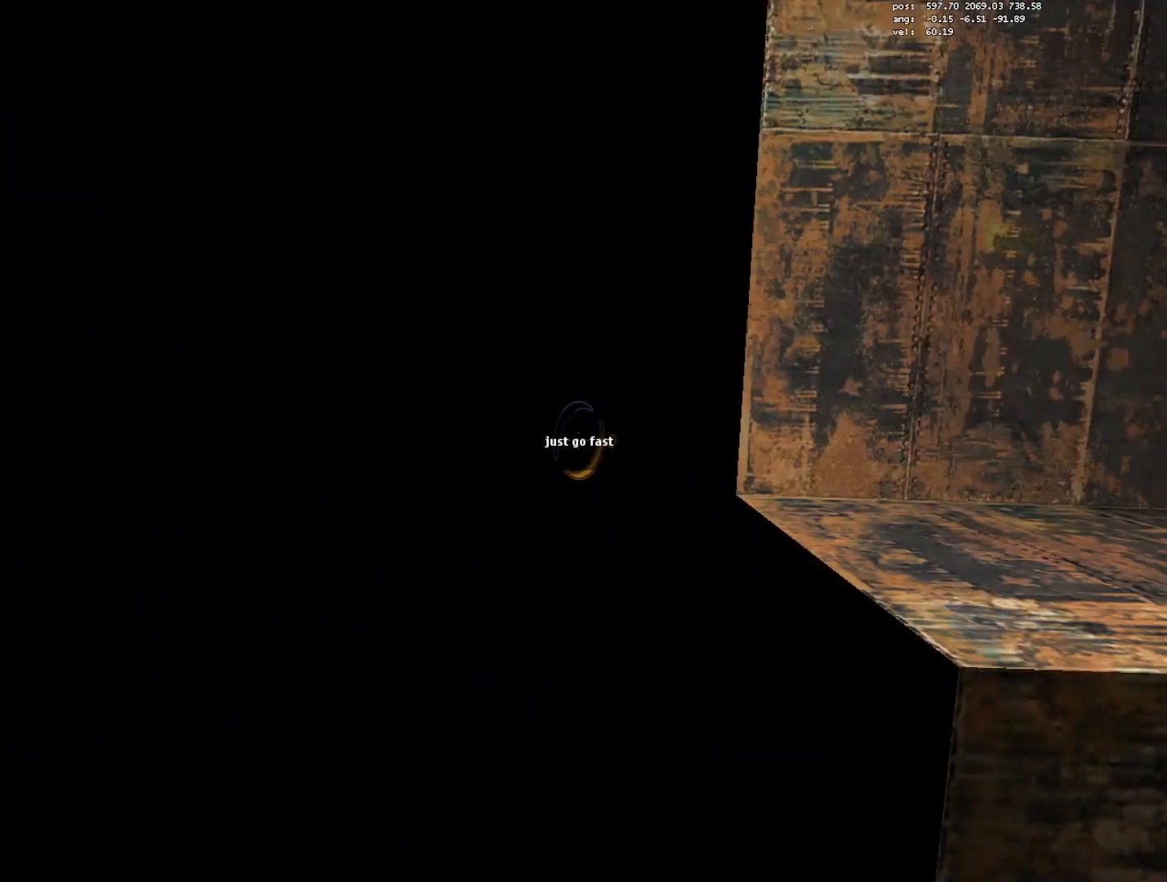
{"keys": ["d"], "mouse": [], "events": [[267, "a", "up"], [317, "ctrl", "up"], [317, "space", "up"], [467, "d", "down"]]}
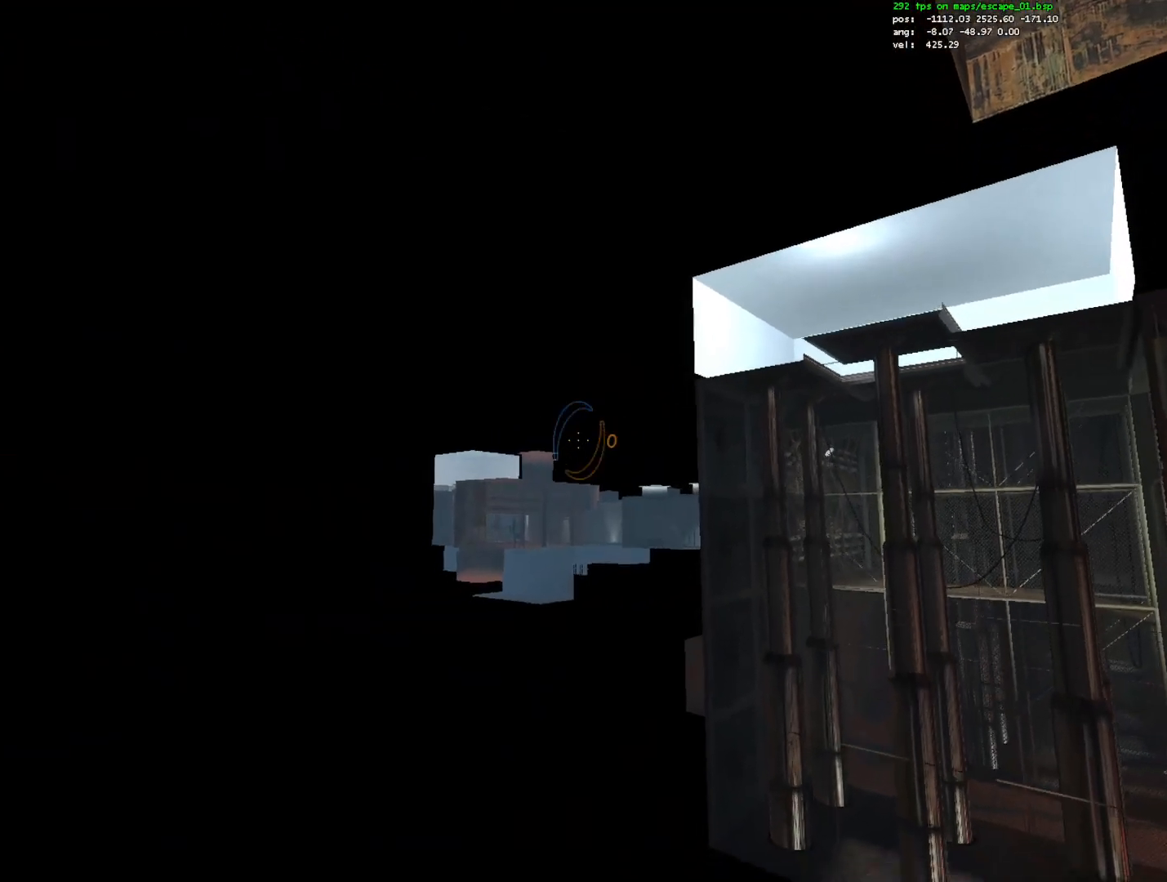
{"keys": [], "mouse": ["left"], "events": [[17, "s", "down"], [50, "d", "up"], [50, "s", "up"], [467, "mouse_left", "down"]]}
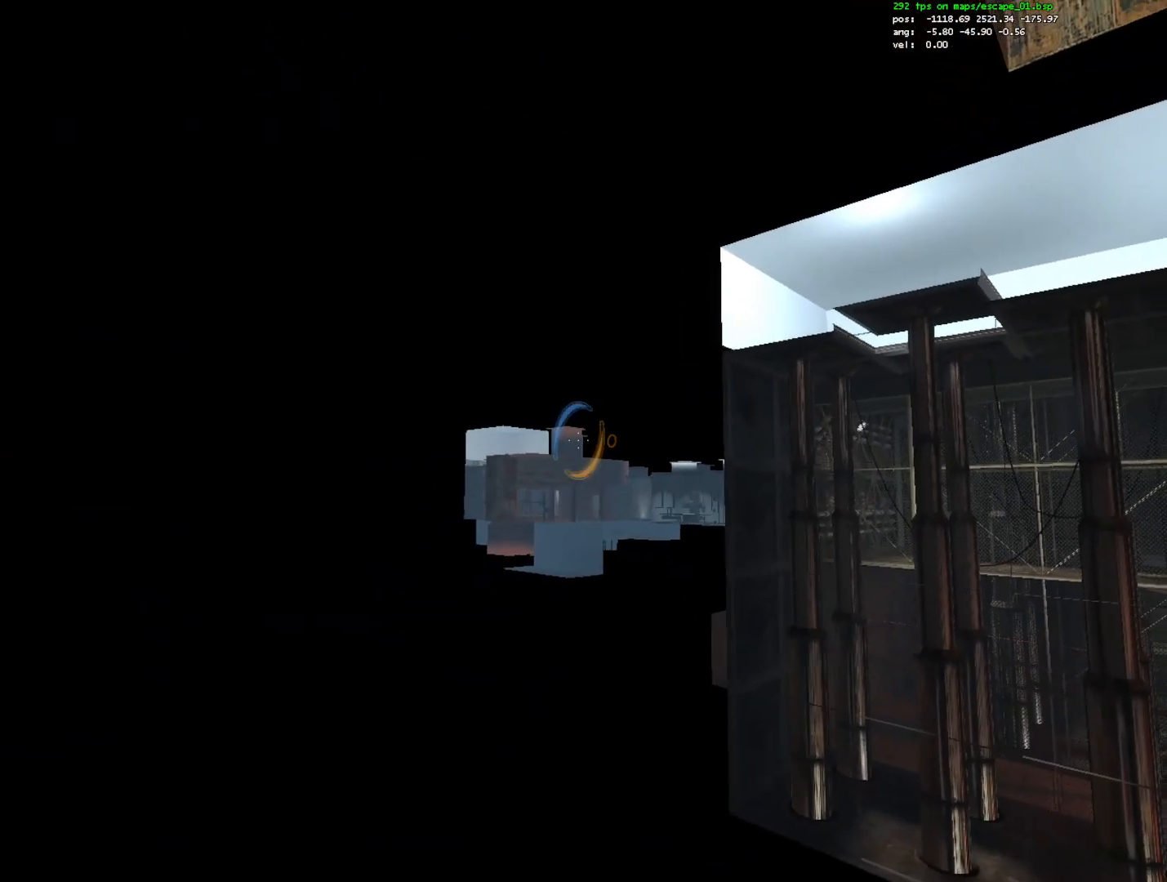
{"keys": [], "mouse": ["right"], "events": [[67, "mouse_left", "up"], [450, "mouse_right", "down"]]}
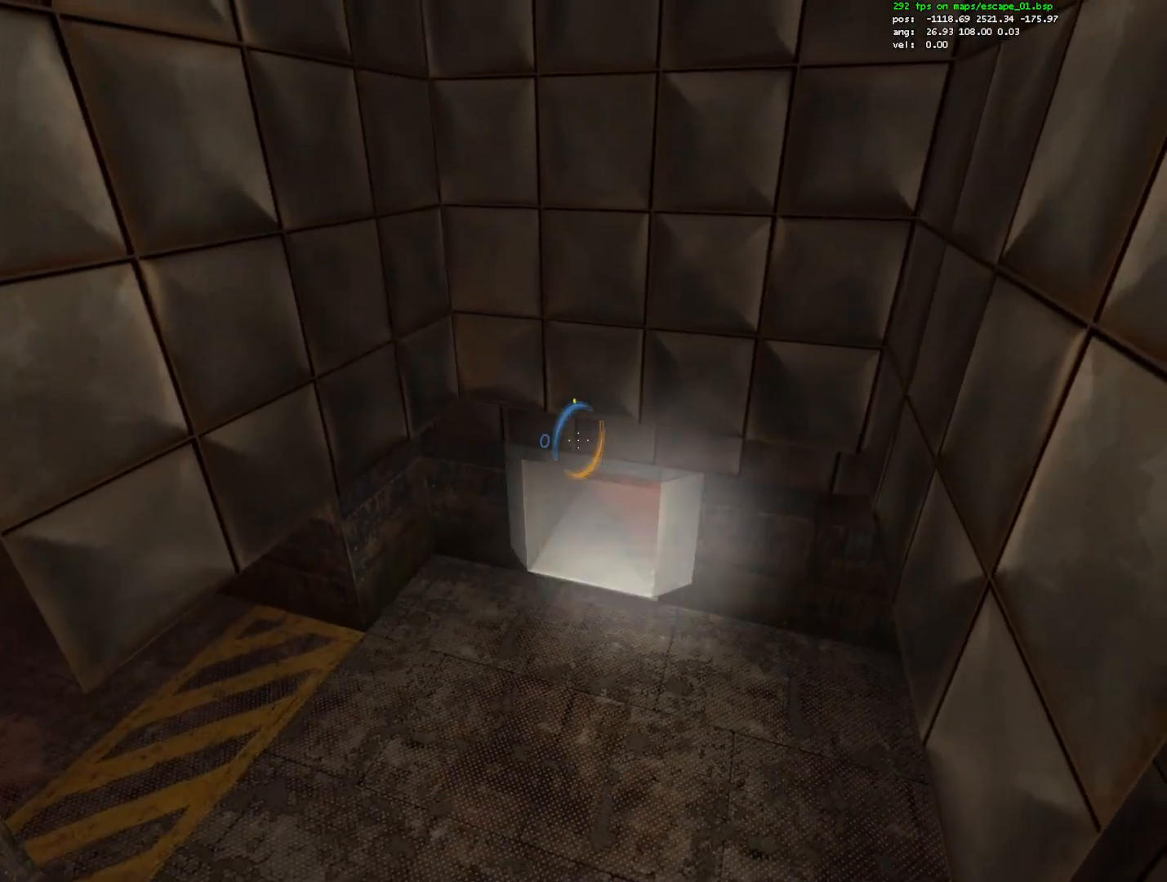
{"keys": ["d", "w"], "mouse": [], "events": [[50, "mouse_right", "up"], [233, "w", "down"], [317, "d", "down"]]}
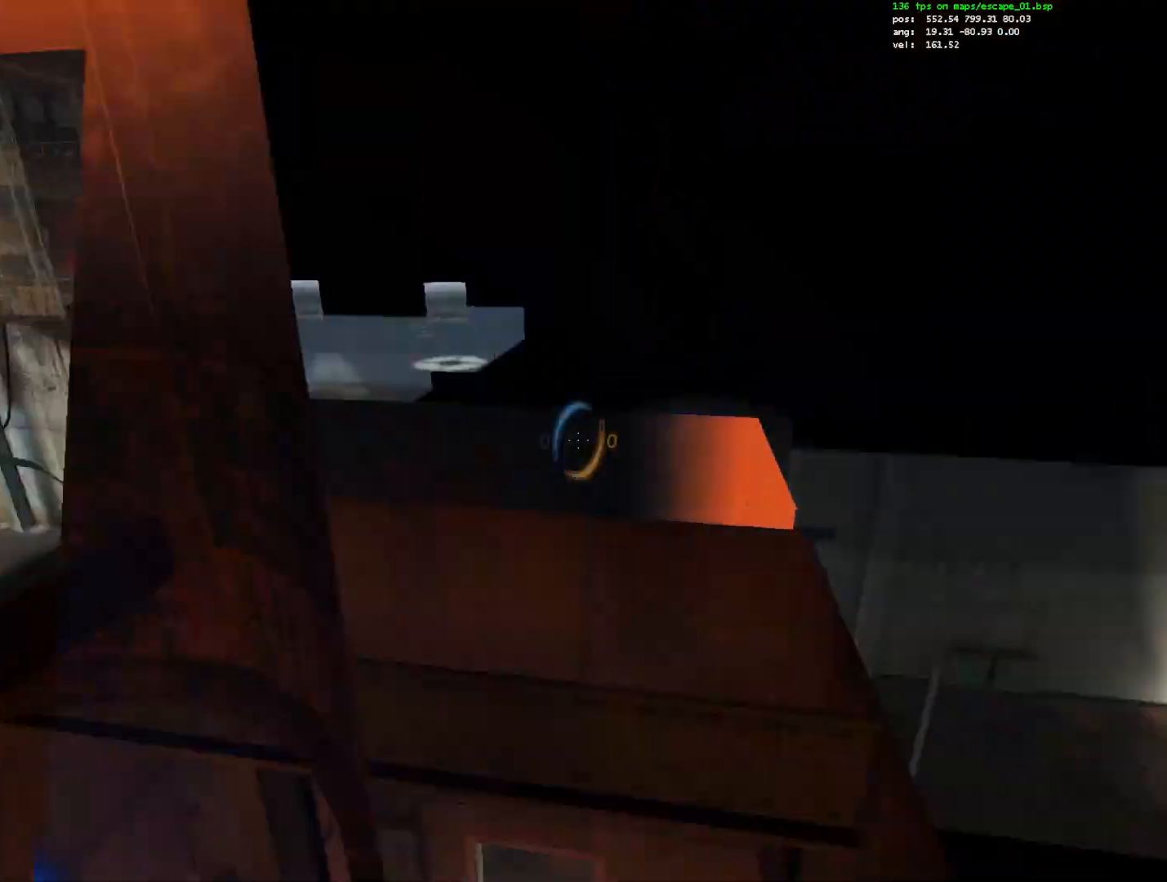
{"keys": [], "mouse": [], "events": [[100, "d", "up"], [383, "w", "up"]]}
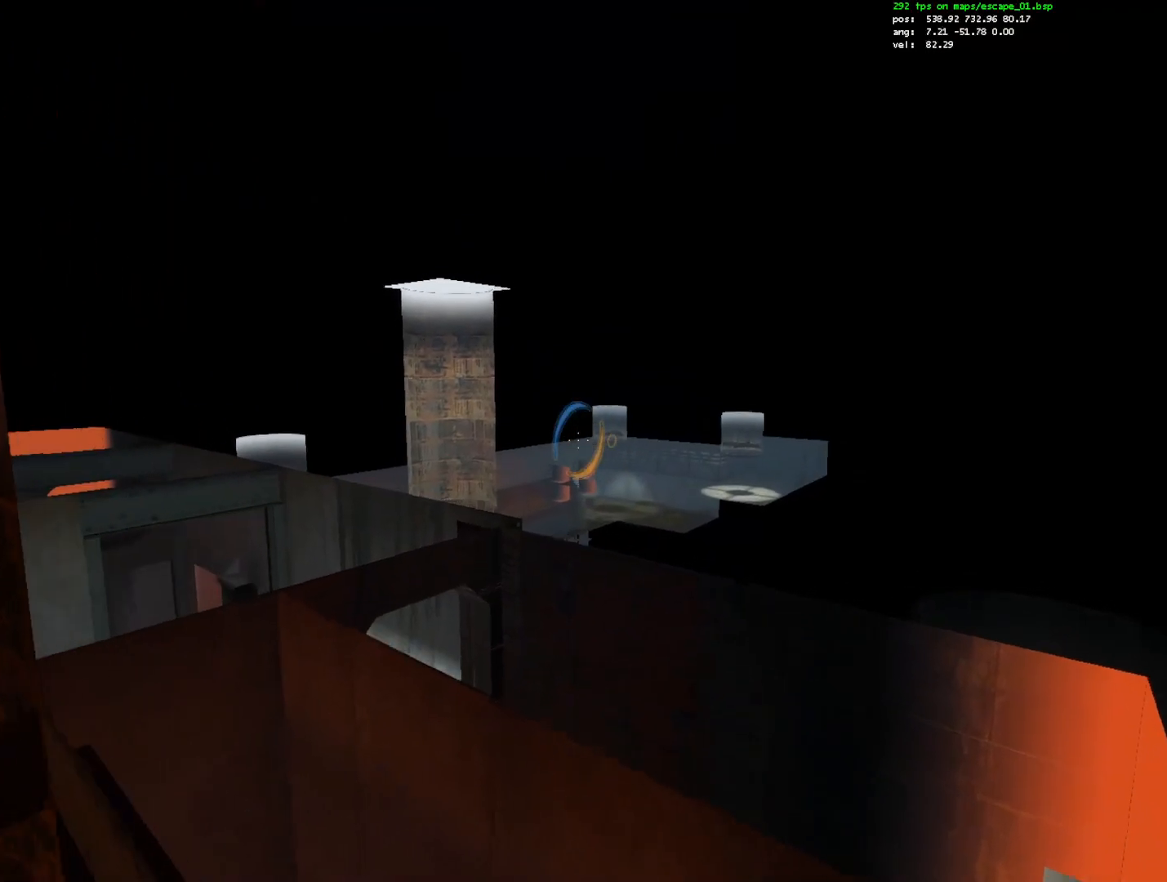
{"keys": ["a"], "mouse": [], "events": [[117, "mouse_right", "down"], [167, "s", "down"], [217, "a", "down"], [217, "mouse_right", "up"], [500, "s", "up"]]}
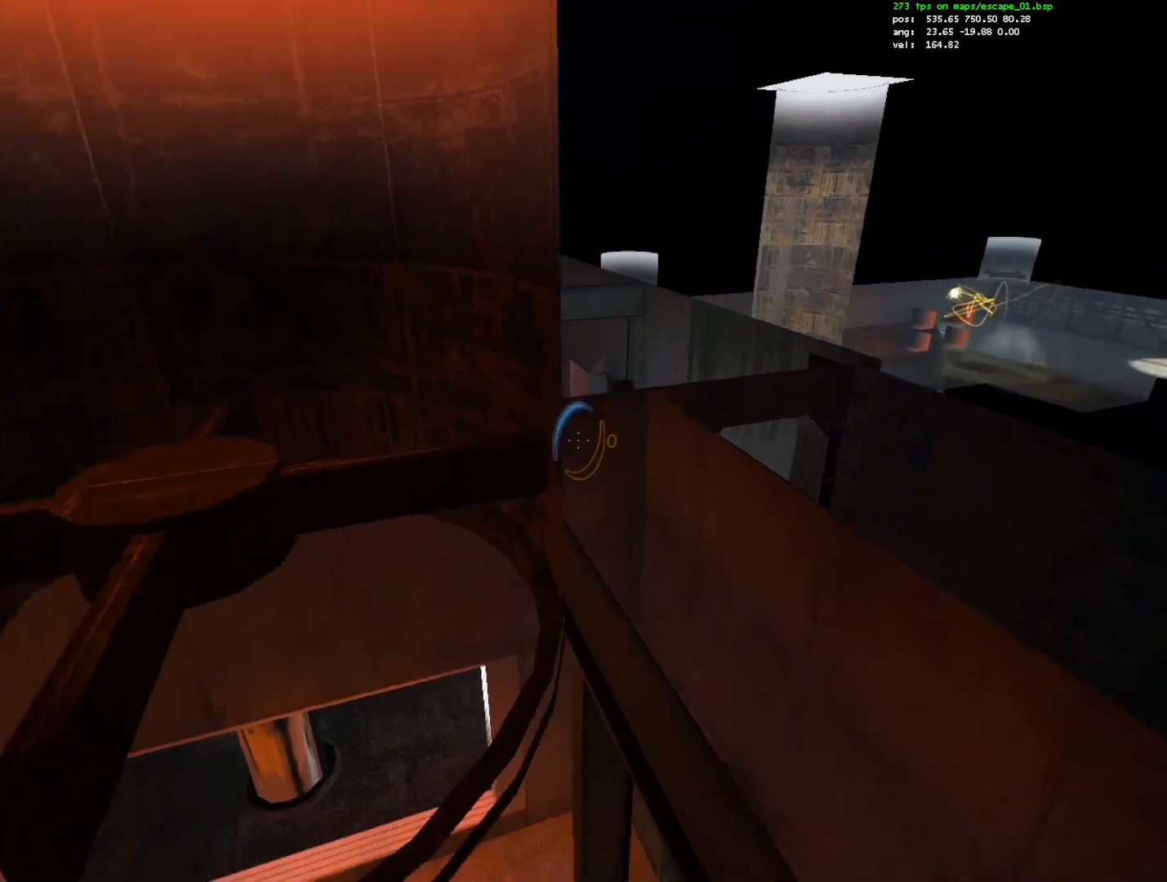
{"keys": ["q", "w"], "mouse": [], "events": [[33, "a", "up"], [417, "q", "down"], [417, "w", "down"]]}
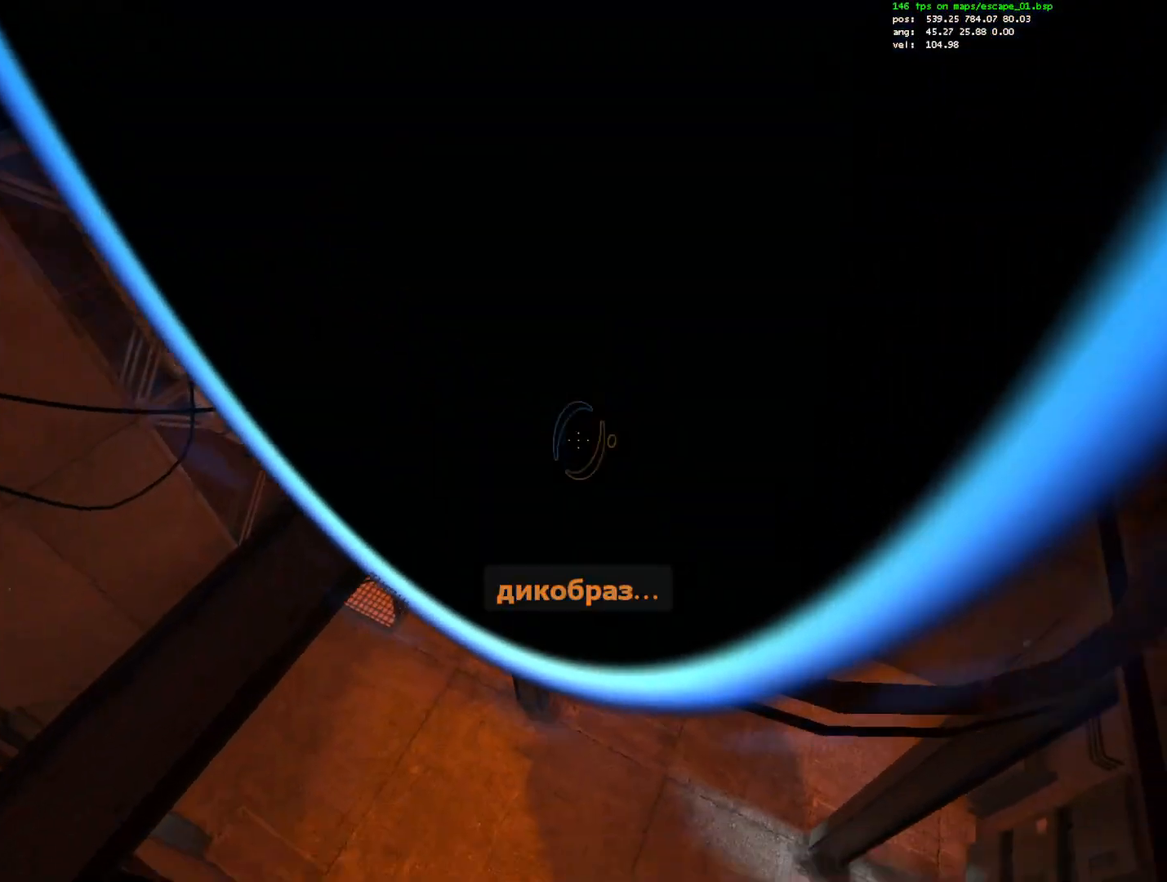
{"keys": ["a", "s"], "mouse": [], "events": [[100, "q", "up"], [383, "w", "up"], [433, "s", "down"], [483, "a", "down"]]}
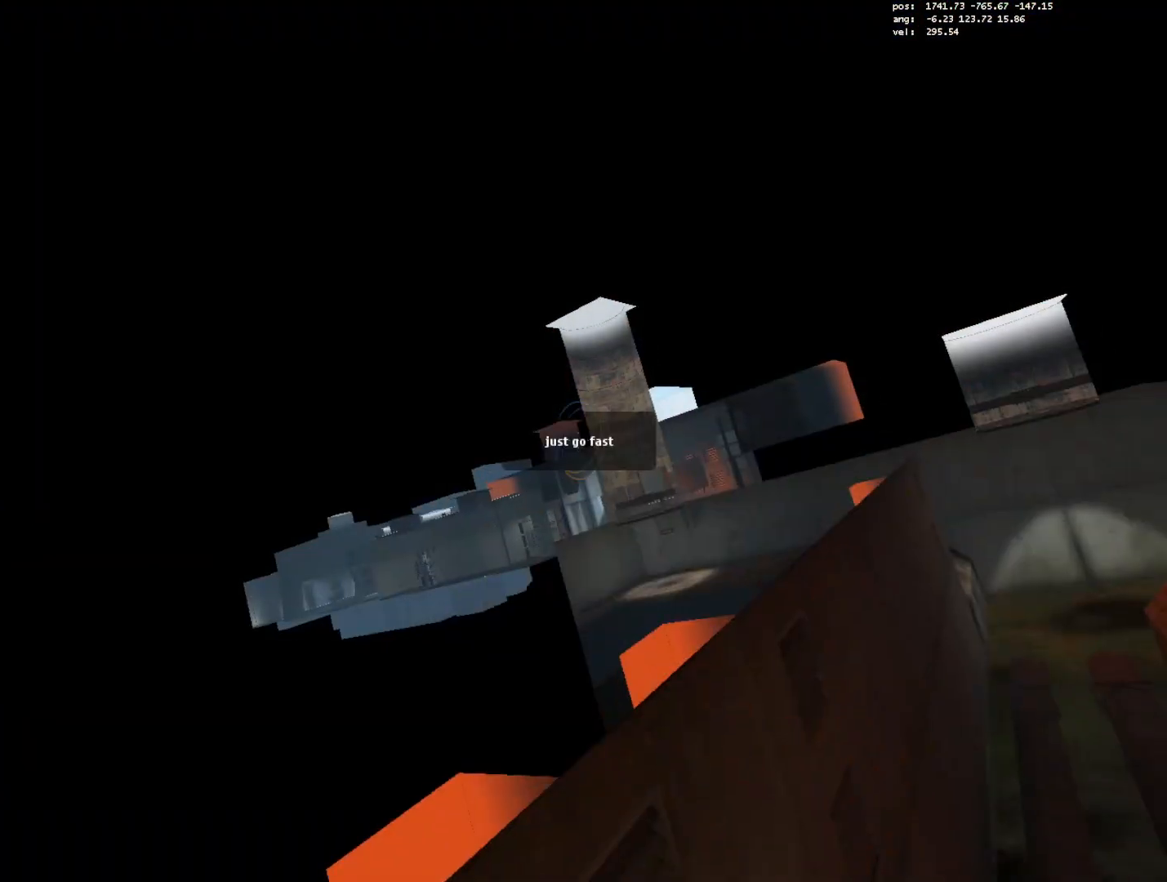
{"keys": ["a", "ctrl", "s"], "mouse": [], "events": [[17, "ctrl", "down"]]}
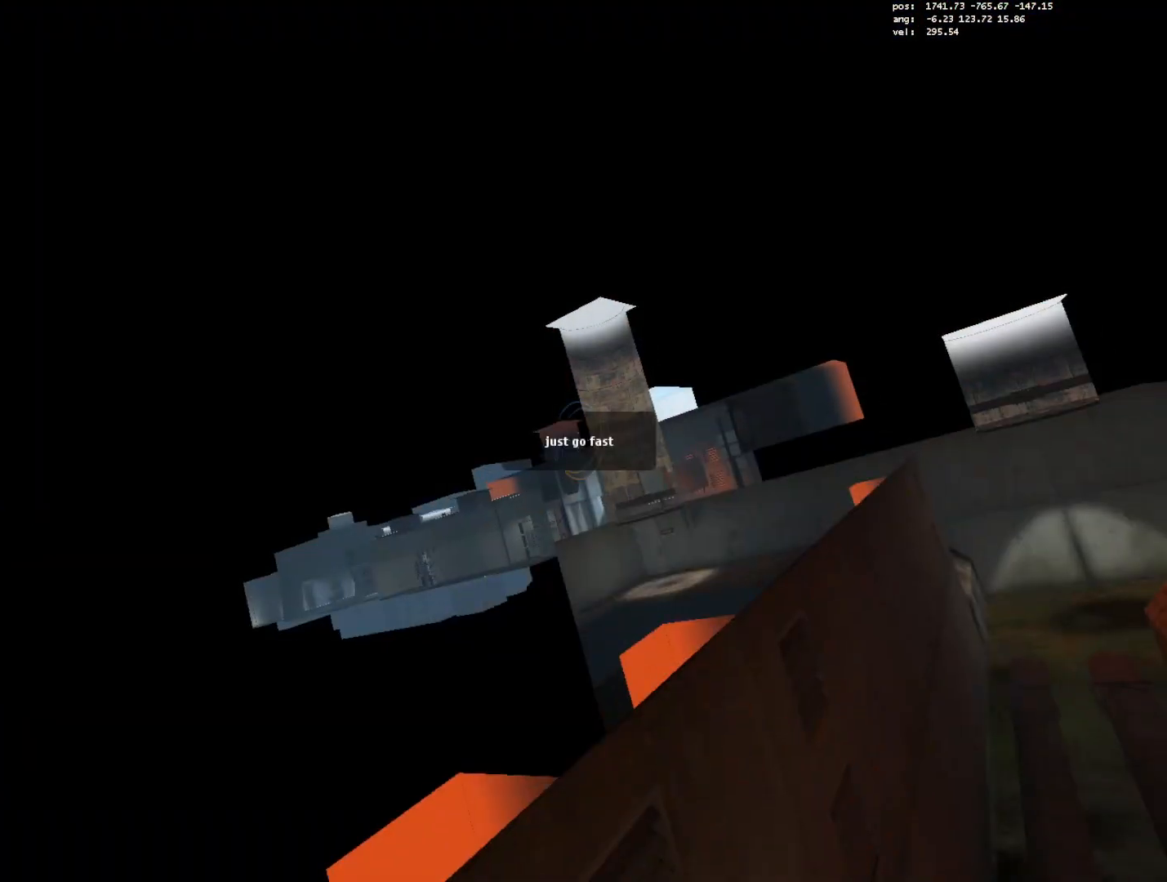
{"keys": ["a", "ctrl", "s"], "mouse": [], "events": []}
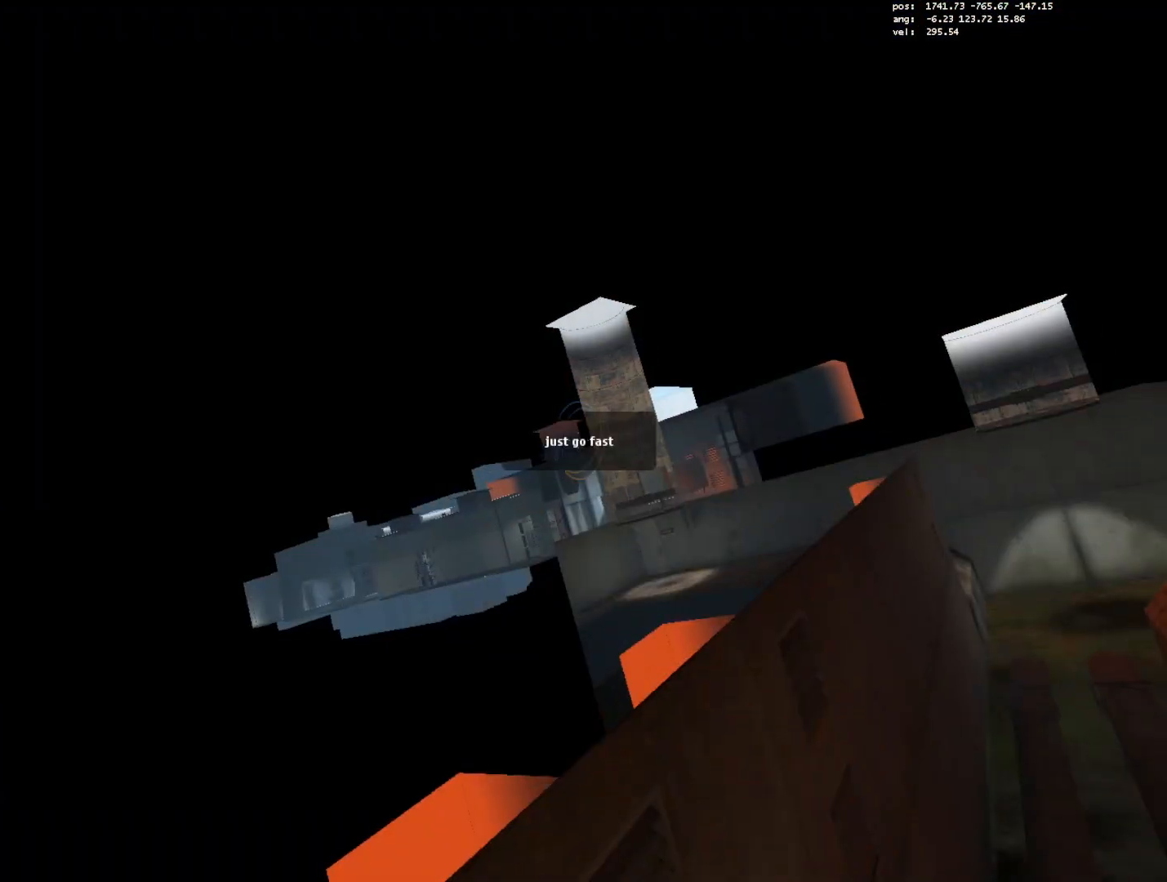
{"keys": ["a", "ctrl", "s"], "mouse": [], "events": []}
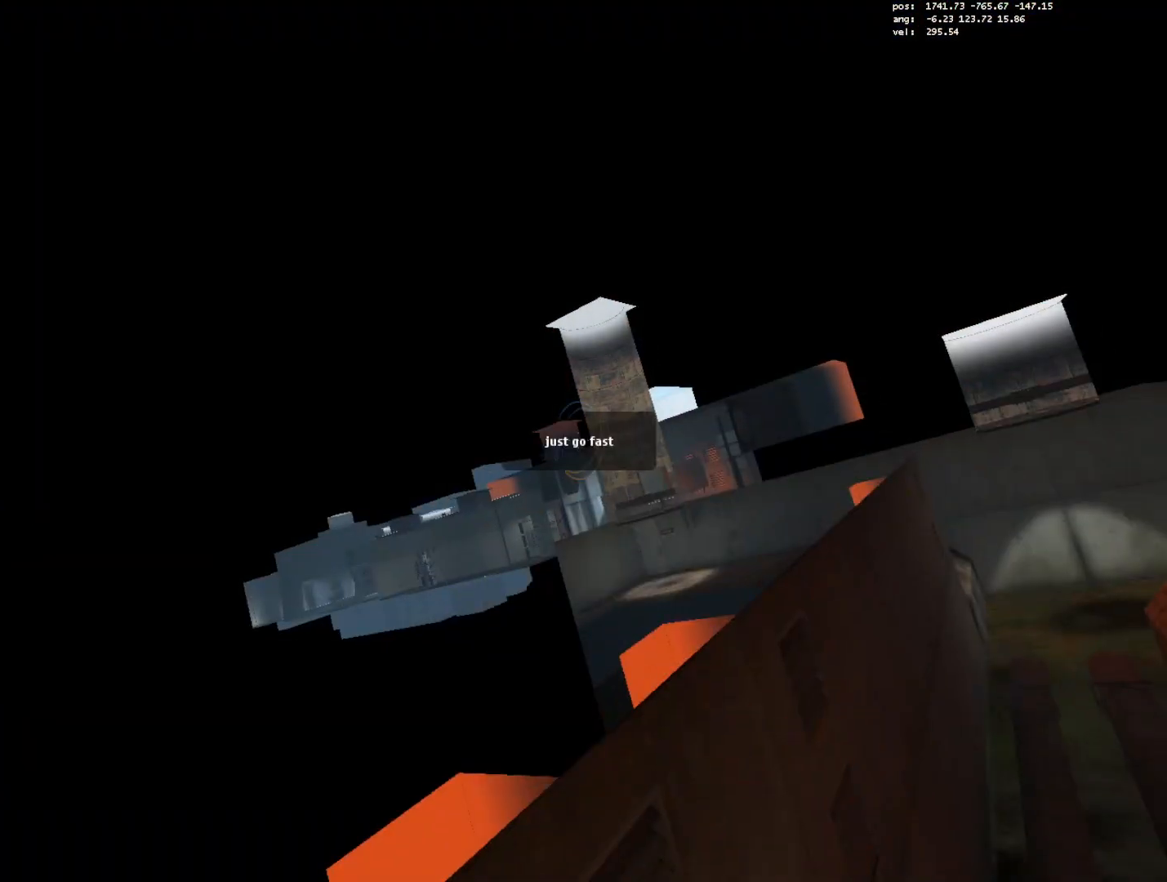
{"keys": ["a"], "mouse": [], "events": [[250, "s", "up"], [300, "ctrl", "up"]]}
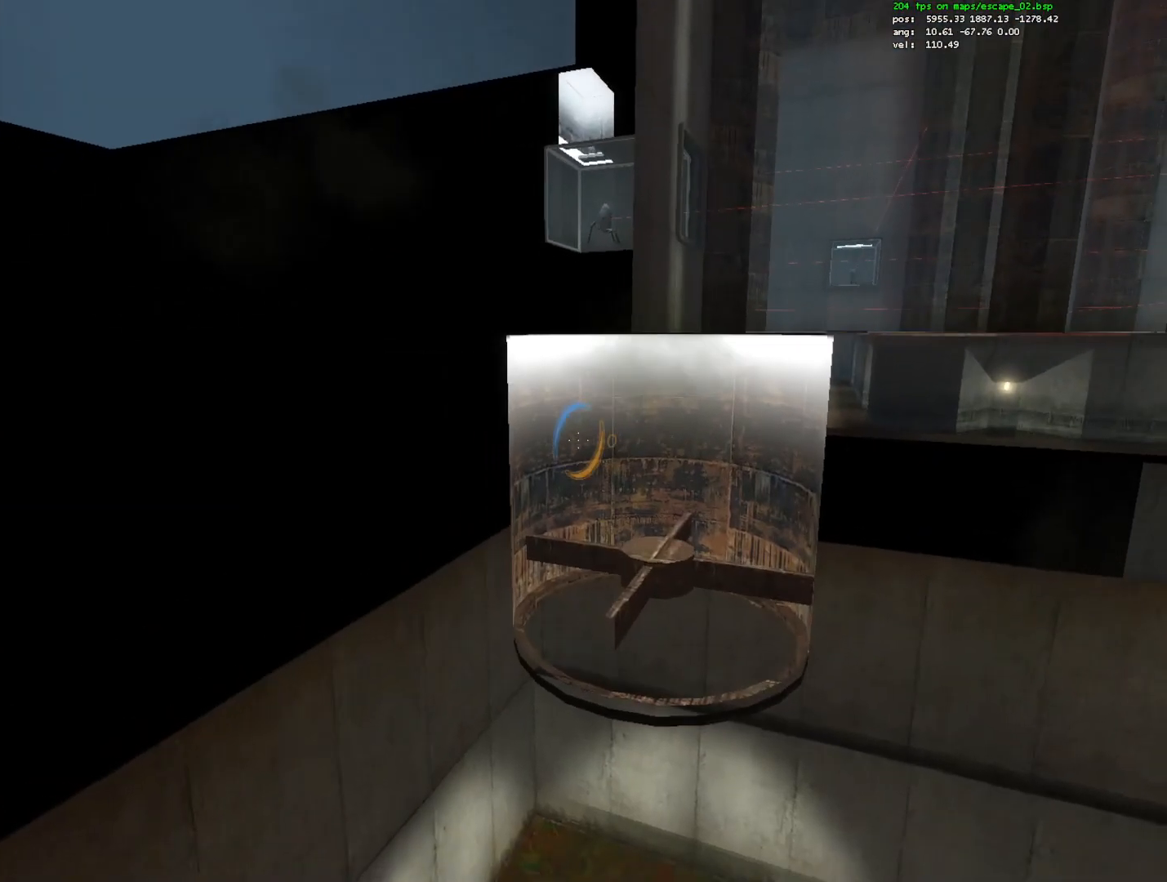
{"keys": ["a", "w"], "mouse": ["wheel_down"], "events": [[133, "w", "down"], [367, "mouse_right", "down"], [500, "mouse_right", "up"], [500, "mouse_wheel_down", "down"]]}
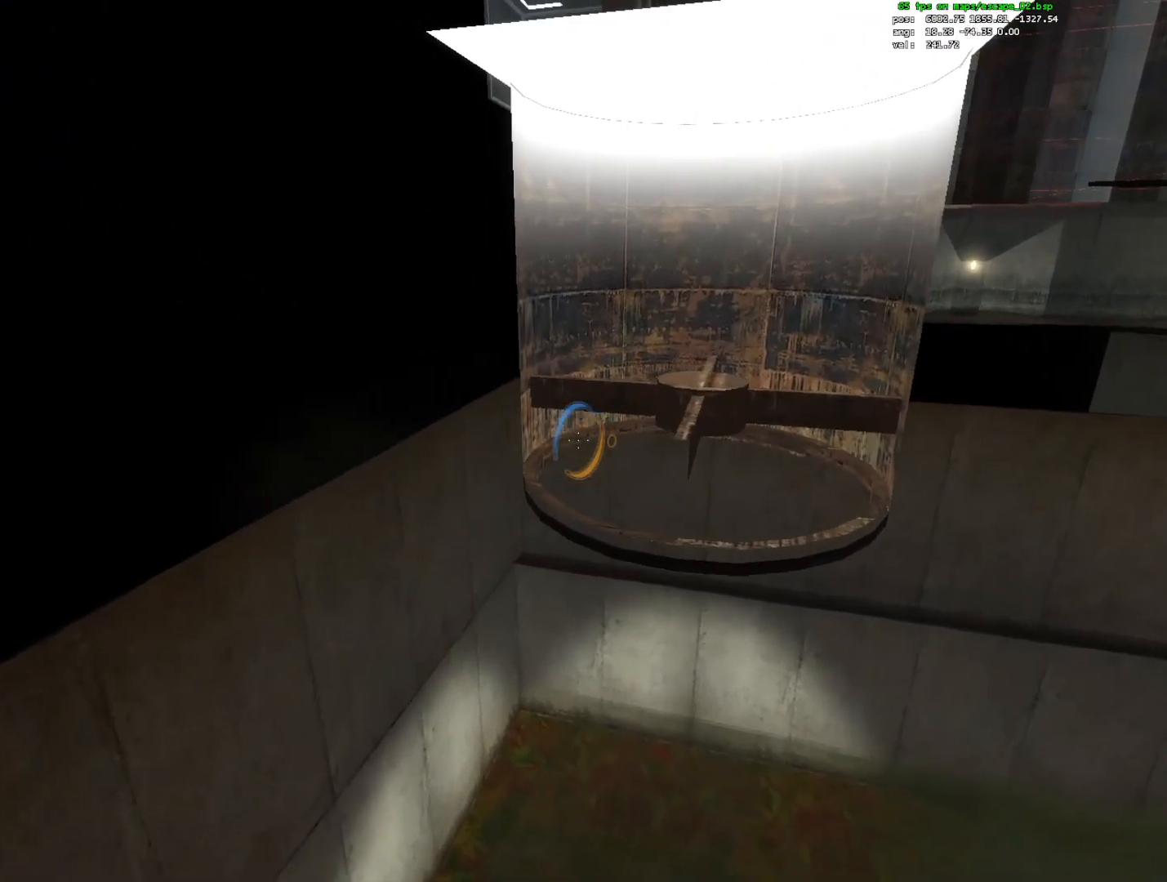
{"keys": ["a"], "mouse": [], "events": [[200, "mouse_wheel_down", "up"], [250, "w", "up"]]}
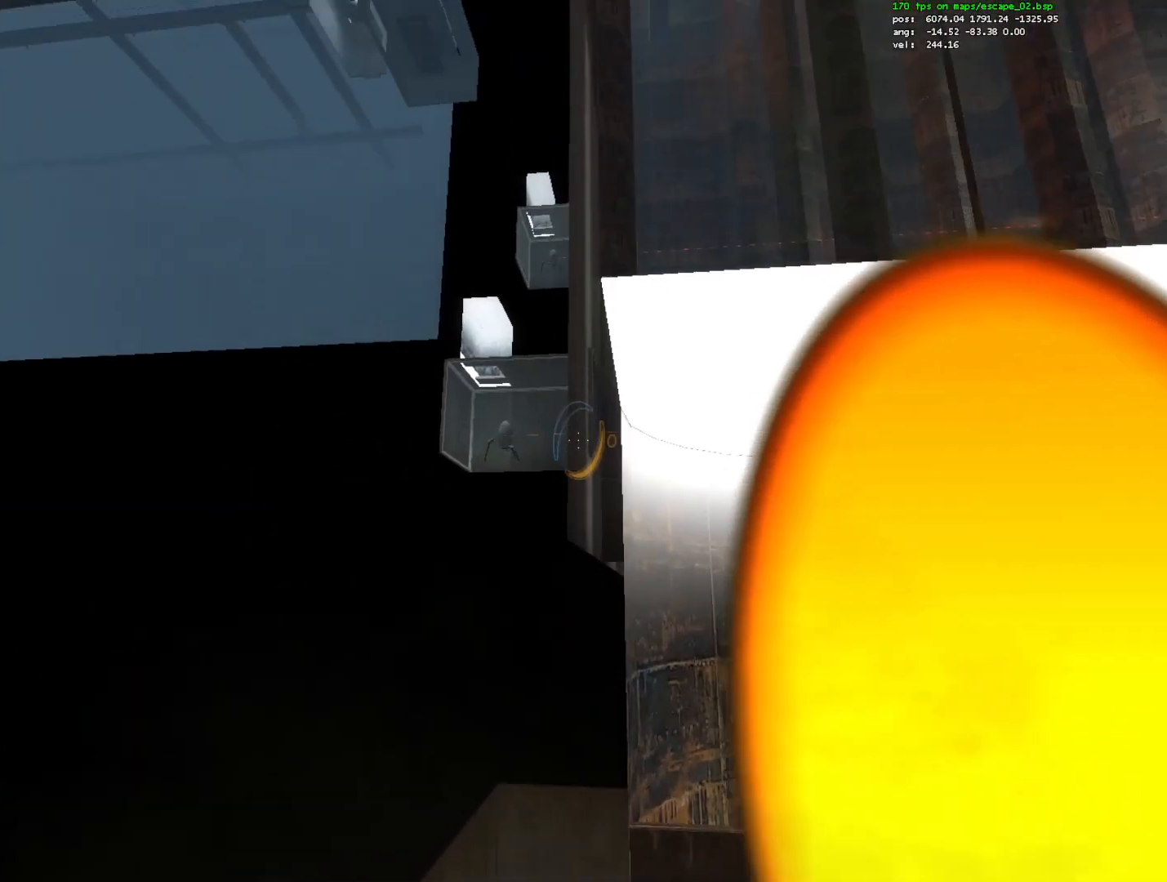
{"keys": ["d"], "mouse": ["left"], "events": [[17, "a", "up"], [450, "mouse_left", "down"], [500, "d", "down"]]}
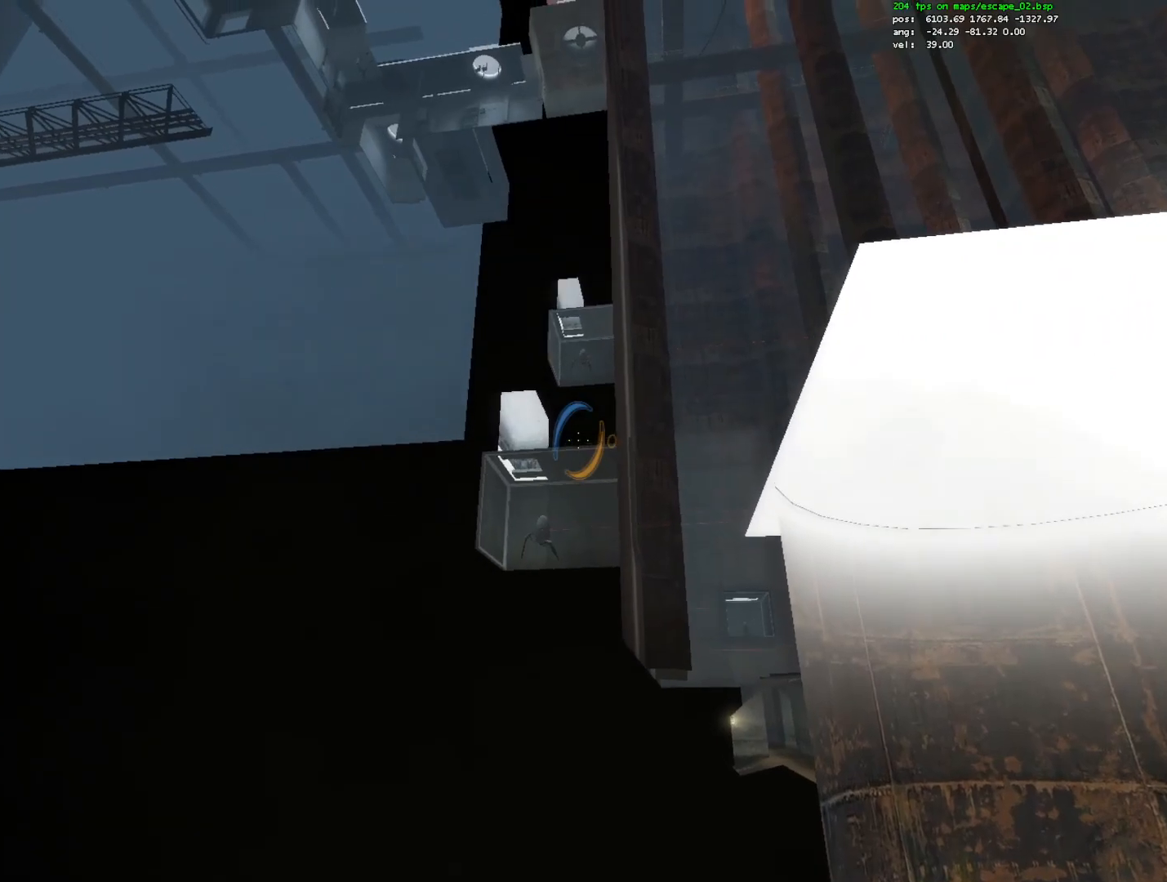
{"keys": ["ctrl"], "mouse": [], "events": [[33, "mouse_left", "up"], [83, "w", "down"], [133, "ctrl", "down"], [317, "d", "up"], [317, "w", "up"]]}